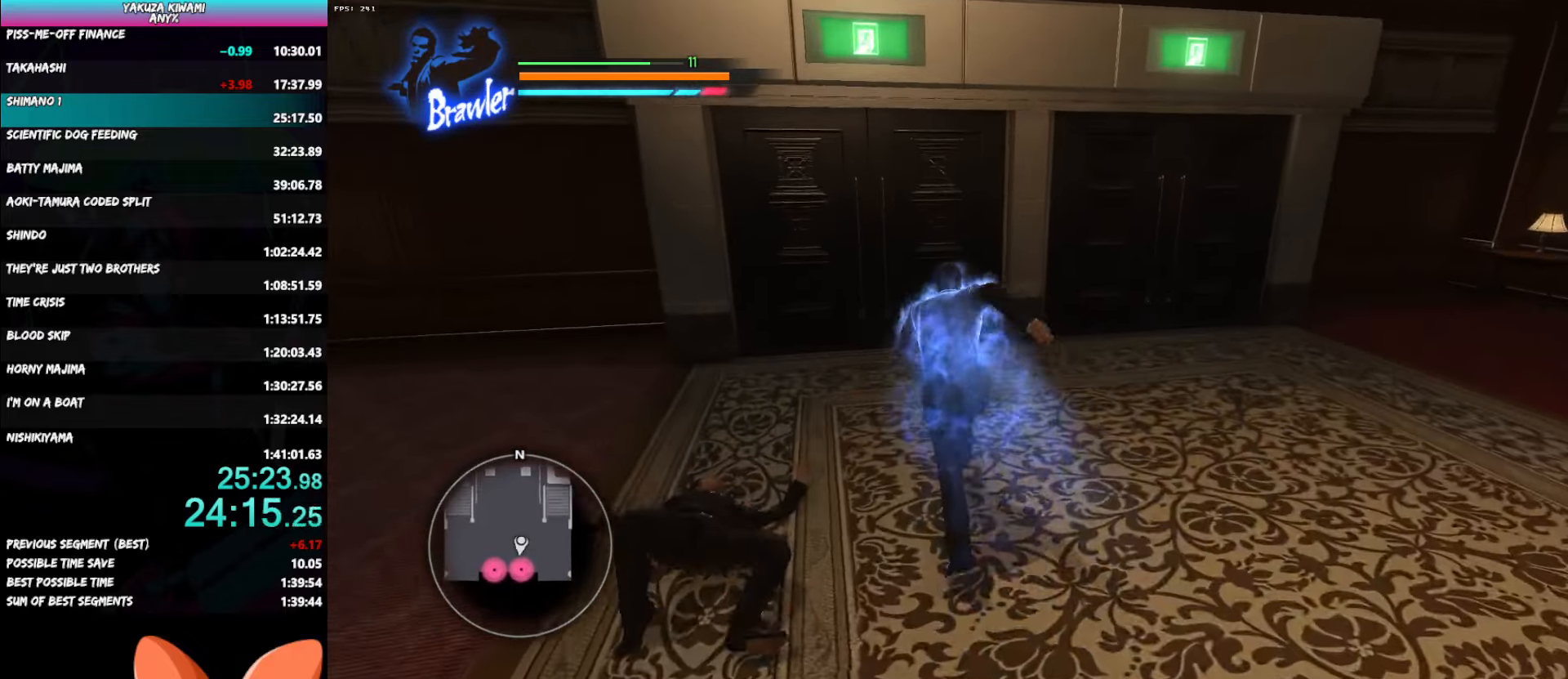
Gameplay with a controller (Xbox layout); each line is a JSON object with the inputs held at the frame after it. "button_events" lists button changes between this image and that frame as [ms after this image, input, new state], when the widget could be followed in between (sticks are given only as held states). Not read: L1 L3 R2 R3 START.
{"buttons": [], "left_stick": "up", "right_stick": "center", "button_events": []}
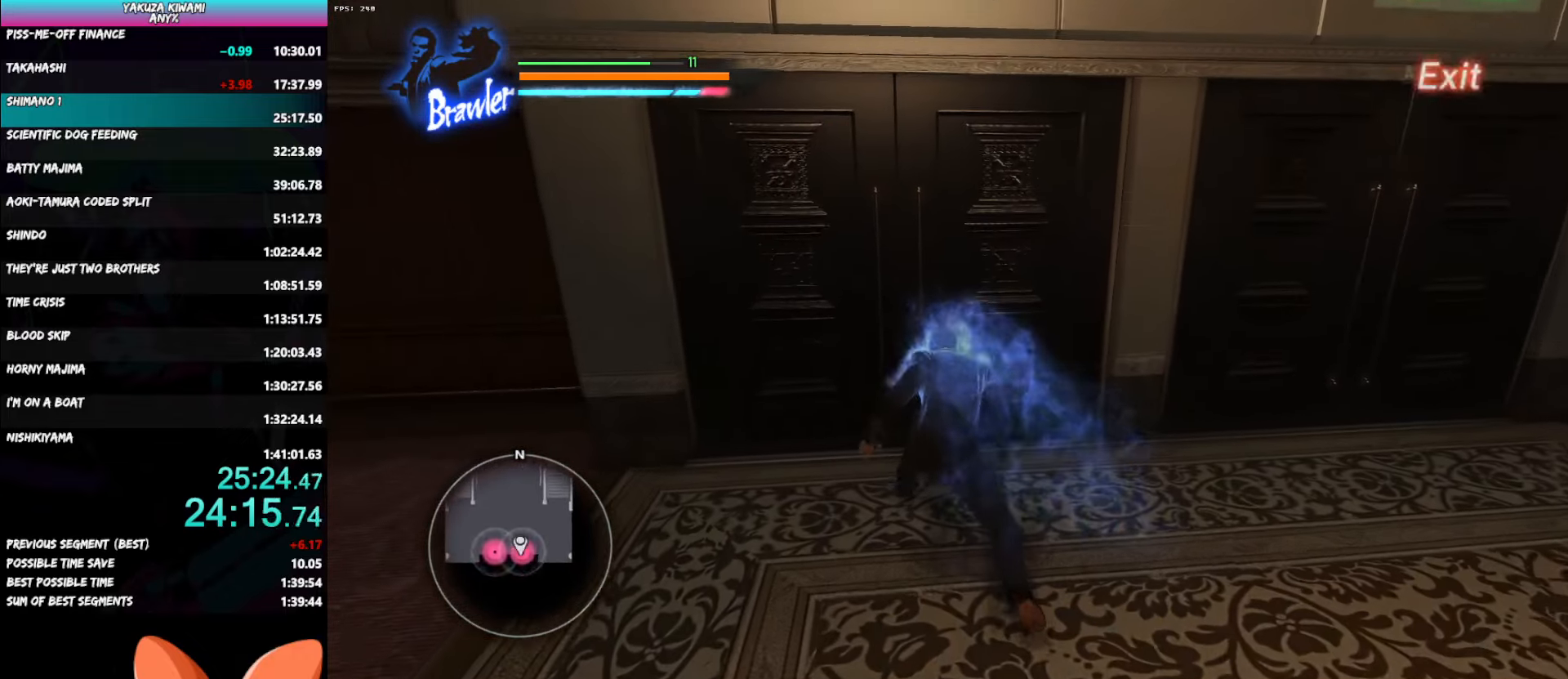
{"buttons": [], "left_stick": "center", "right_stick": "center", "button_events": []}
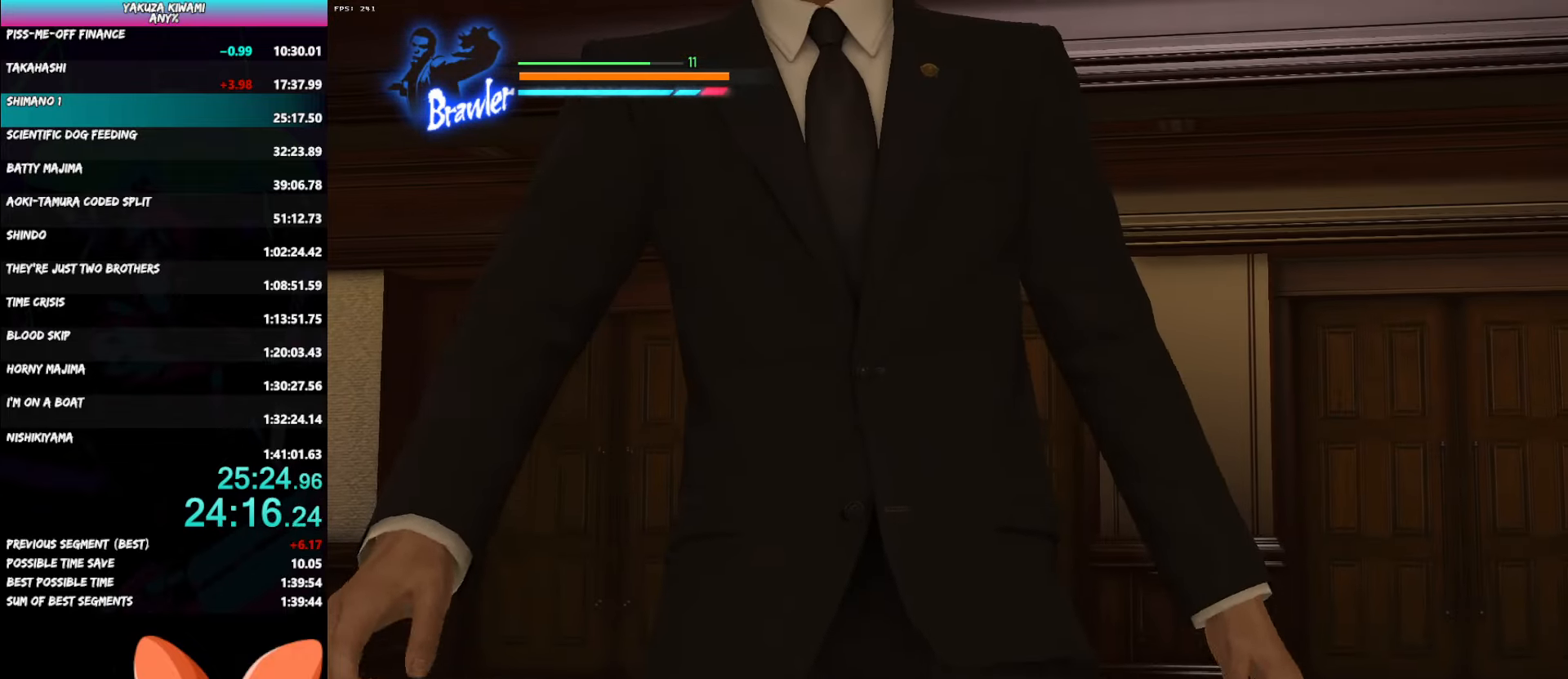
{"buttons": [], "left_stick": "center", "right_stick": "center", "button_events": []}
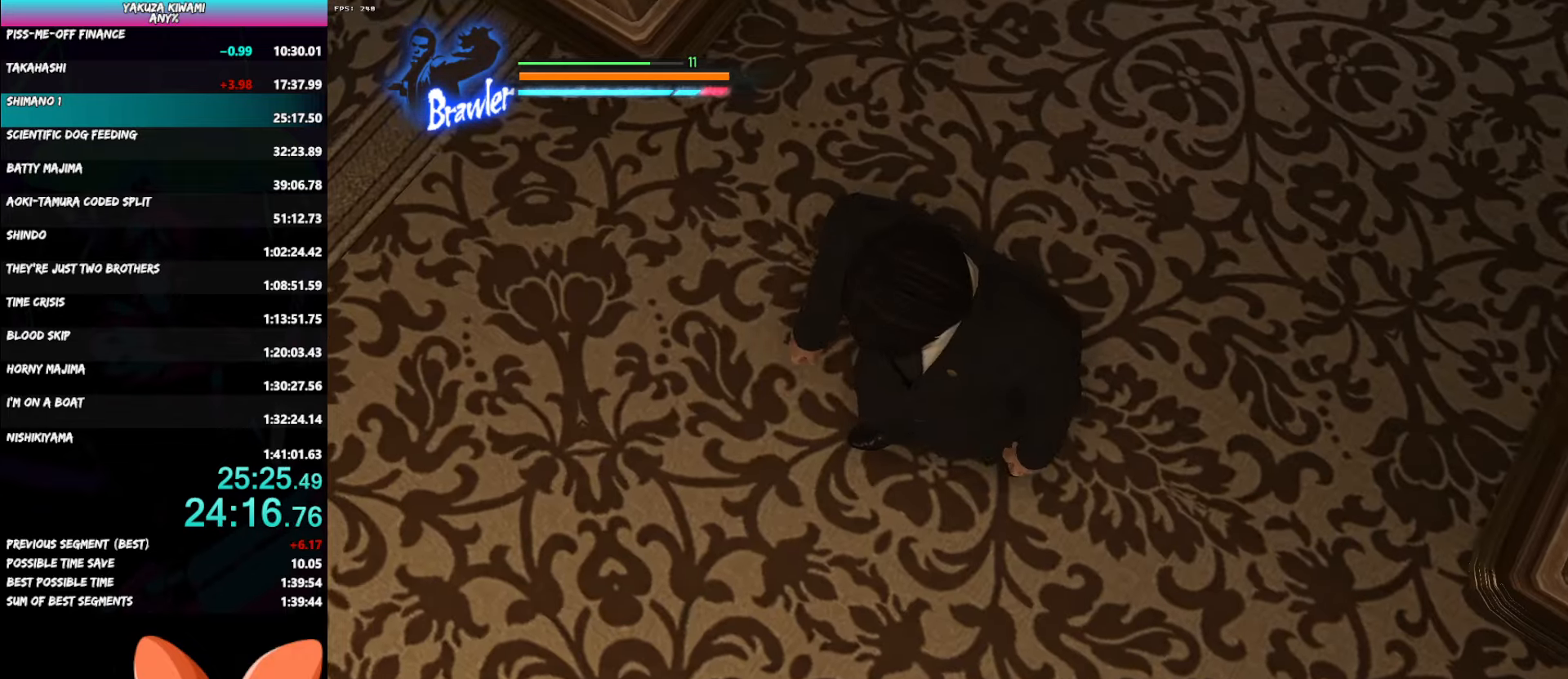
{"buttons": [], "left_stick": "center", "right_stick": "center", "button_events": []}
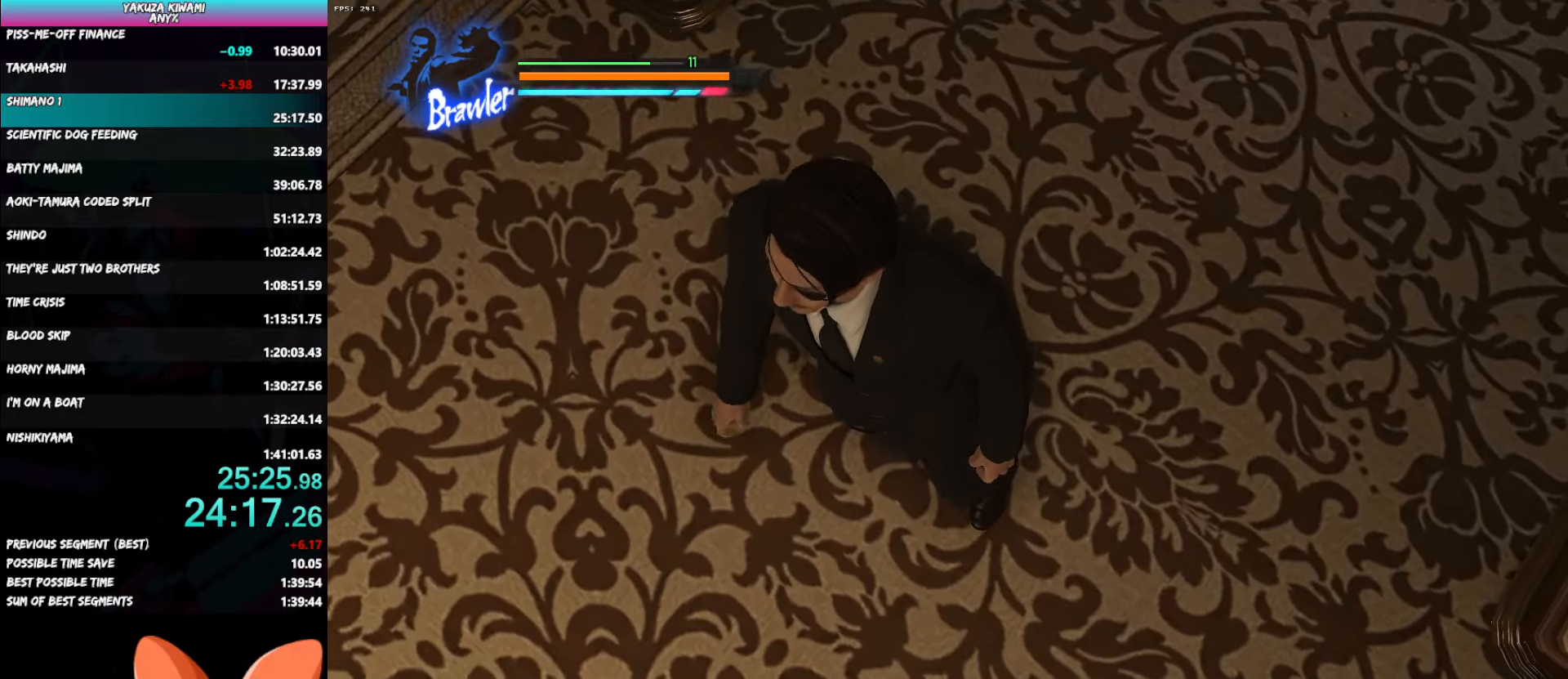
{"buttons": [], "left_stick": "center", "right_stick": "center", "button_events": []}
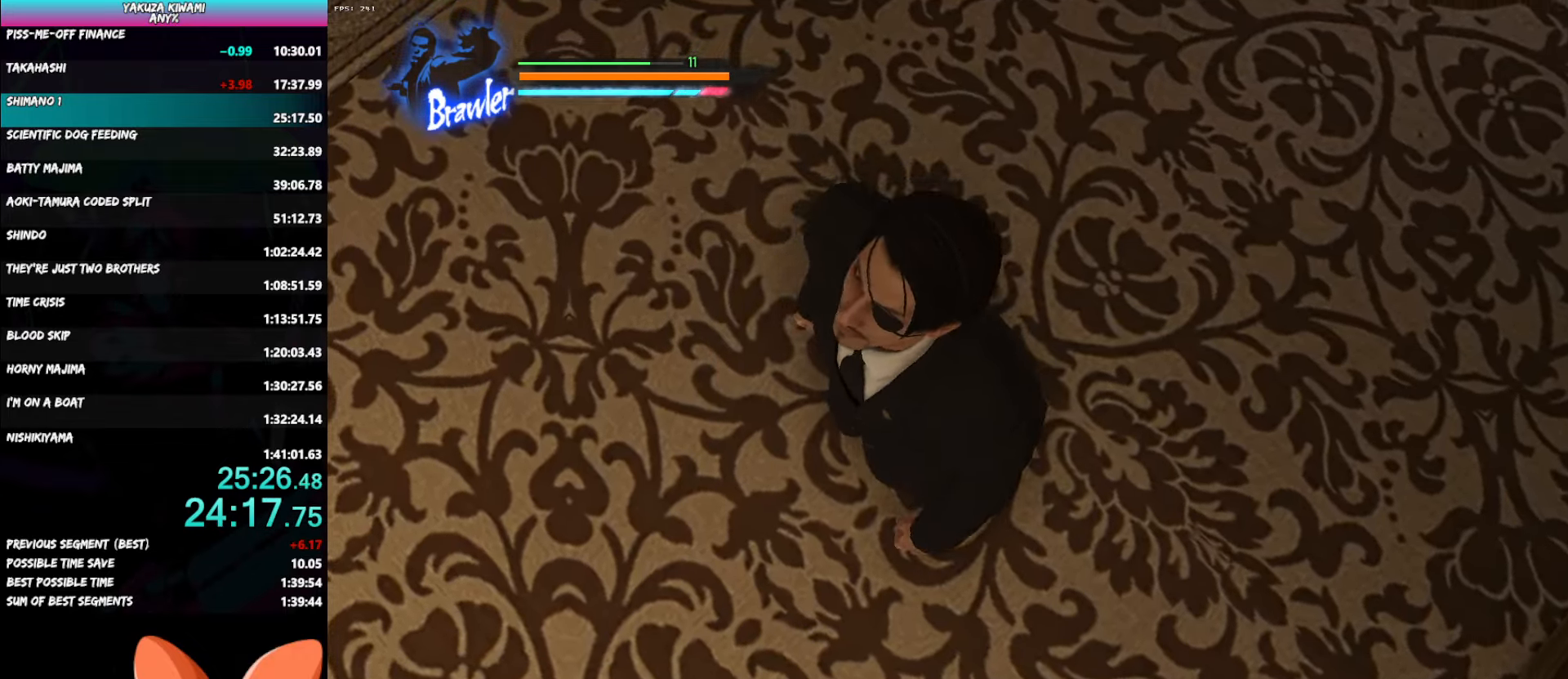
{"buttons": [], "left_stick": "center", "right_stick": "center", "button_events": []}
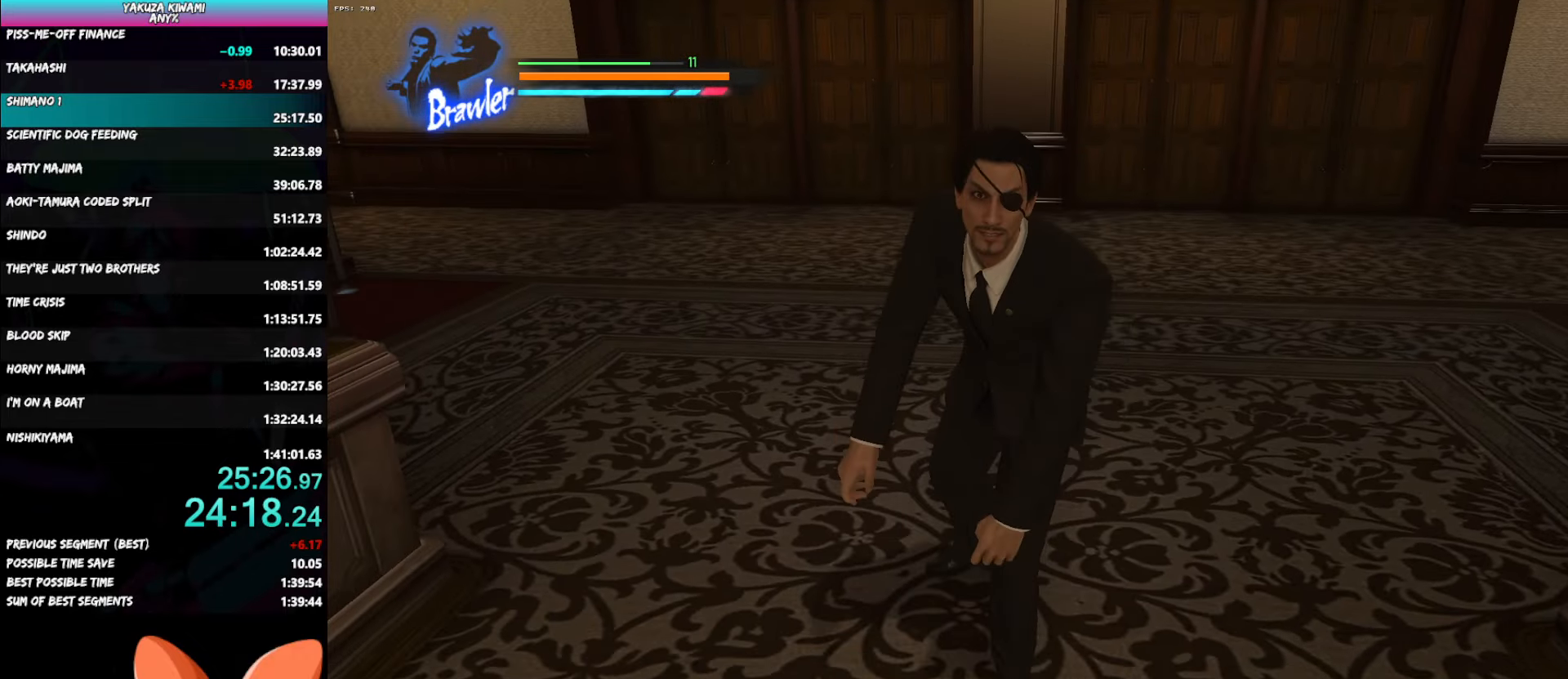
{"buttons": ["Y", "L2", "R1"], "left_stick": "center", "right_stick": "center", "button_events": [[100, "L2", "down"], [200, "R1", "down"], [217, "Y", "down"], [300, "Y", "up"], [367, "Y", "down"], [433, "Y", "up"], [500, "Y", "down"]]}
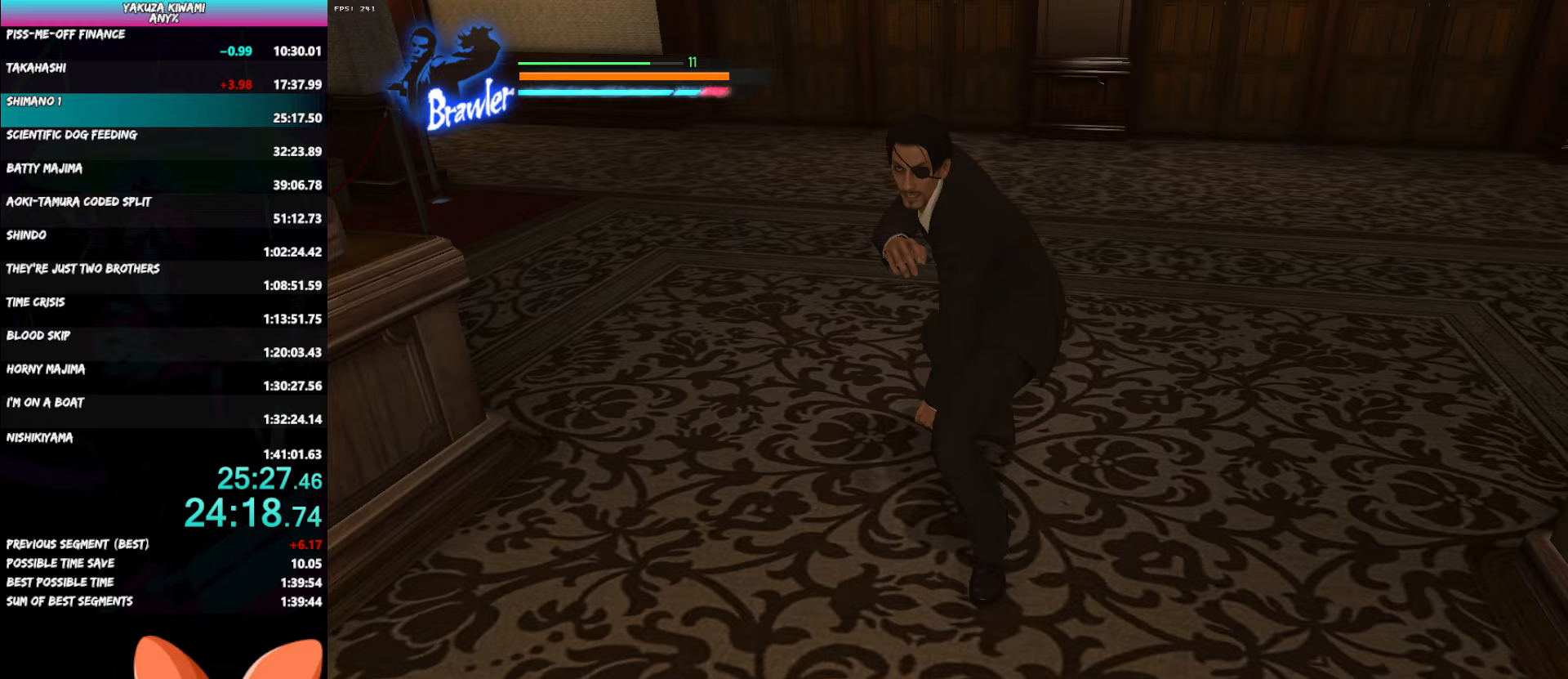
{"buttons": ["L2", "R1"], "left_stick": "center", "right_stick": "center", "button_events": [[67, "Y", "up"], [150, "Y", "down"], [217, "Y", "up"], [300, "Y", "down"], [350, "Y", "up"], [417, "Y", "down"], [500, "Y", "up"]]}
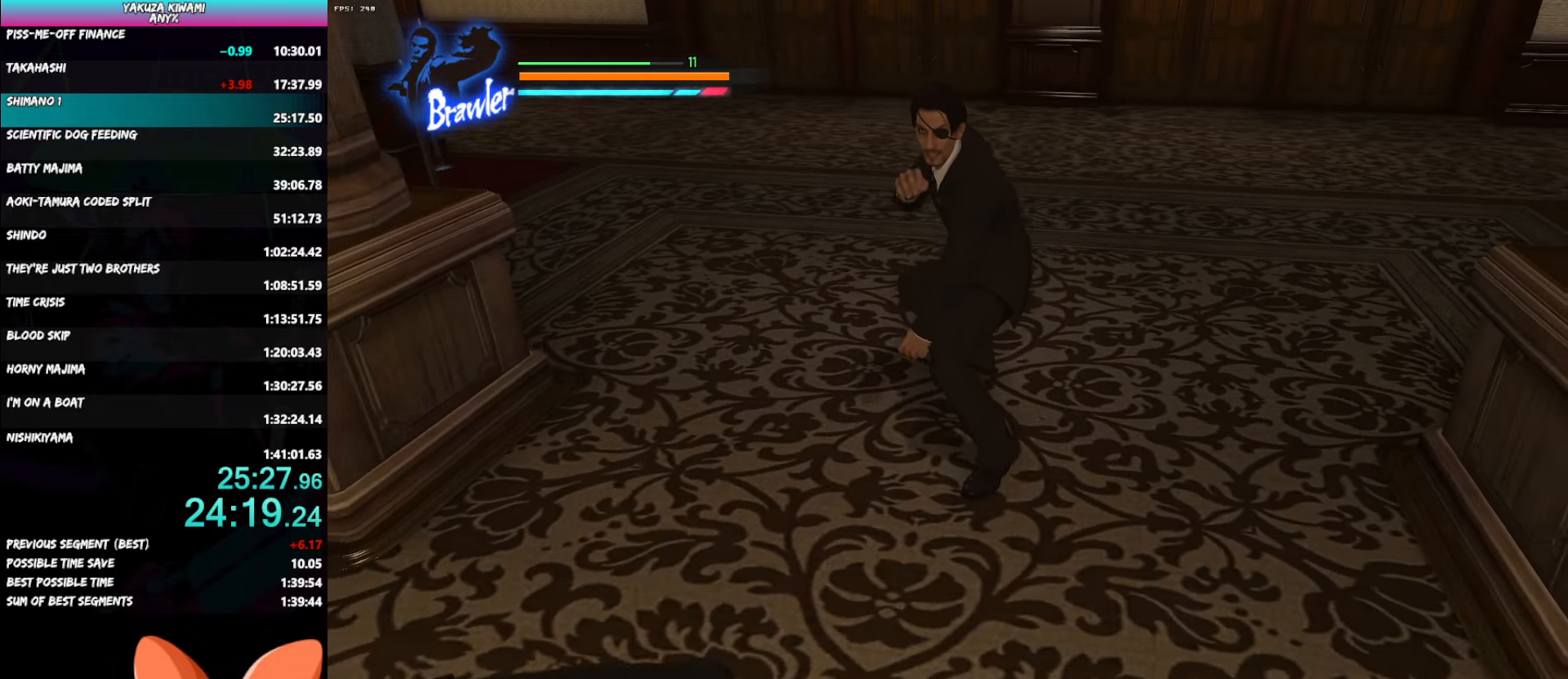
{"buttons": ["L2", "R1"], "left_stick": "center", "right_stick": "center", "button_events": [[67, "Y", "down"], [167, "Y", "up"], [217, "Y", "down"], [317, "Y", "up"], [367, "Y", "down"], [467, "Y", "up"]]}
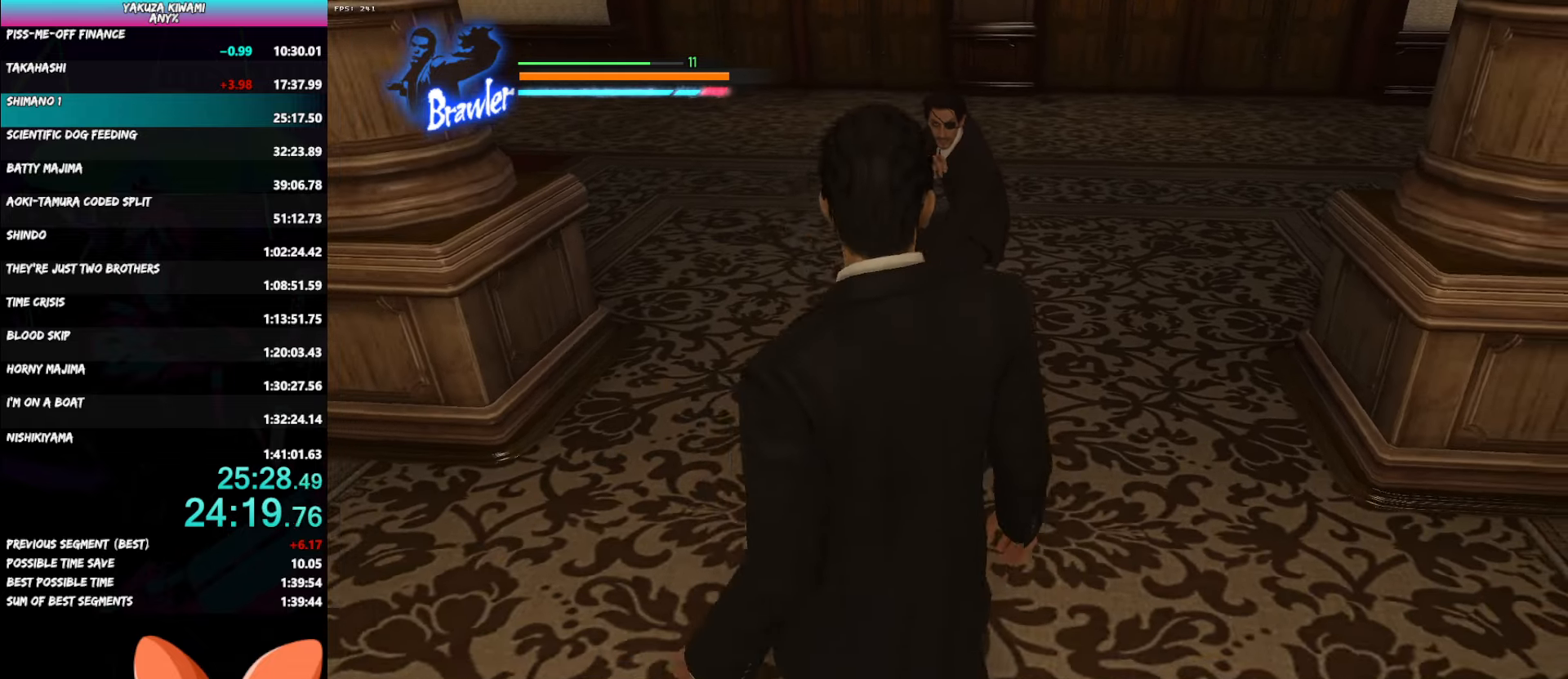
{"buttons": ["Y", "L2", "R1"], "left_stick": "center", "right_stick": "center", "button_events": [[17, "Y", "down"], [100, "Y", "up"], [183, "Y", "down"], [250, "Y", "up"], [317, "Y", "down"], [400, "Y", "up"], [483, "Y", "down"]]}
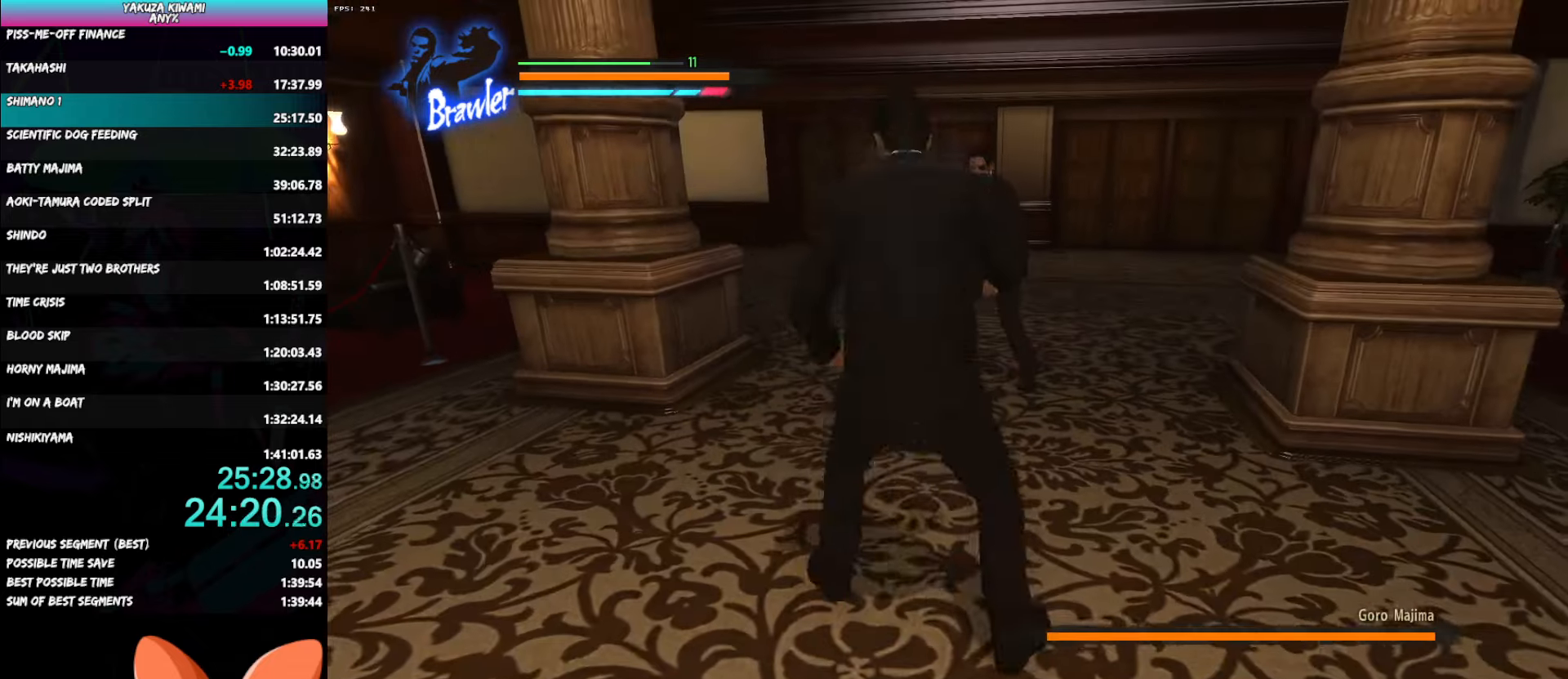
{"buttons": ["R1"], "left_stick": "center", "right_stick": "center", "button_events": [[50, "Y", "up"], [117, "Y", "down"], [200, "DPAD_RIGHT", "down"], [200, "Y", "up"], [250, "DPAD_RIGHT", "up"], [283, "L2", "up"], [317, "DPAD_RIGHT", "down"], [483, "DPAD_RIGHT", "up"]]}
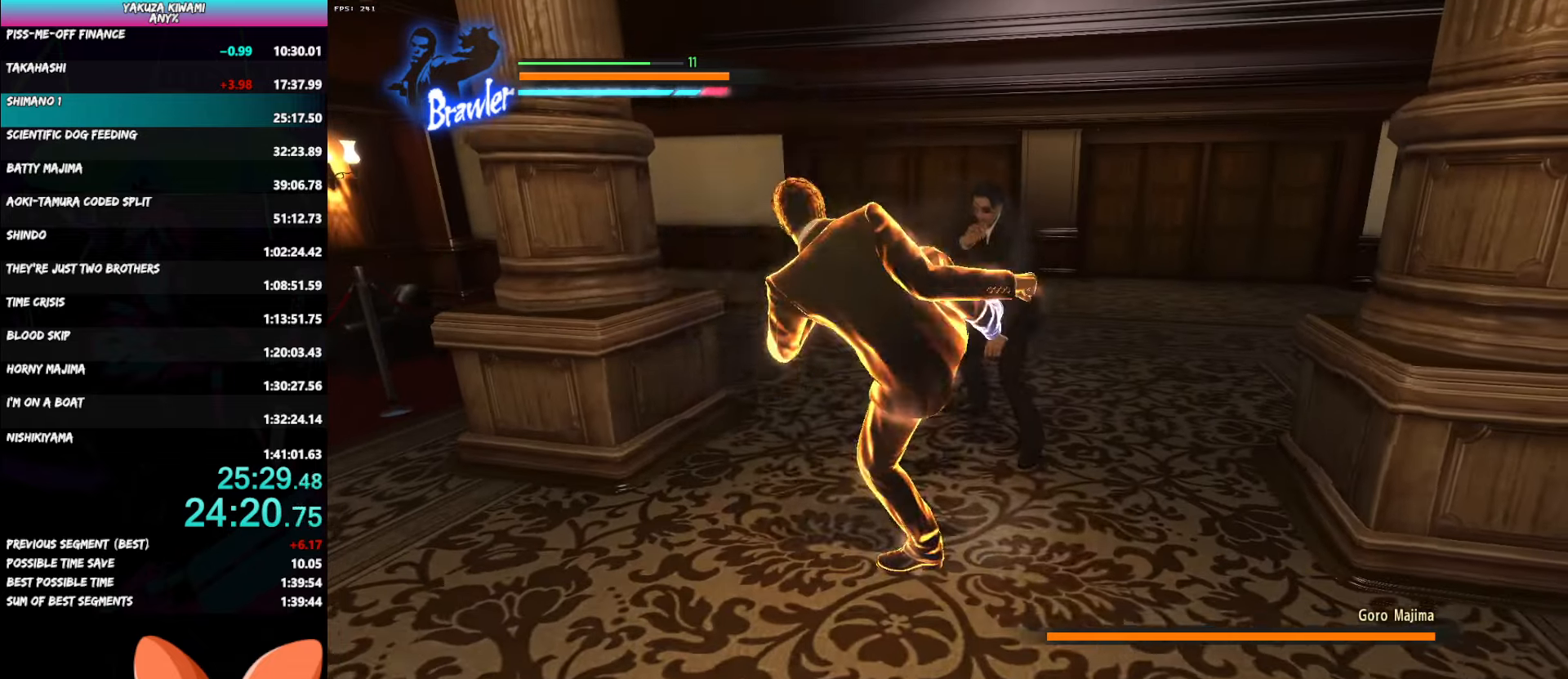
{"buttons": ["B", "R1"], "left_stick": "center", "right_stick": "center", "button_events": [[33, "DPAD_RIGHT", "down"], [117, "DPAD_RIGHT", "up"], [167, "B", "down"], [250, "B", "up"], [317, "B", "down"], [383, "B", "up"], [450, "B", "down"]]}
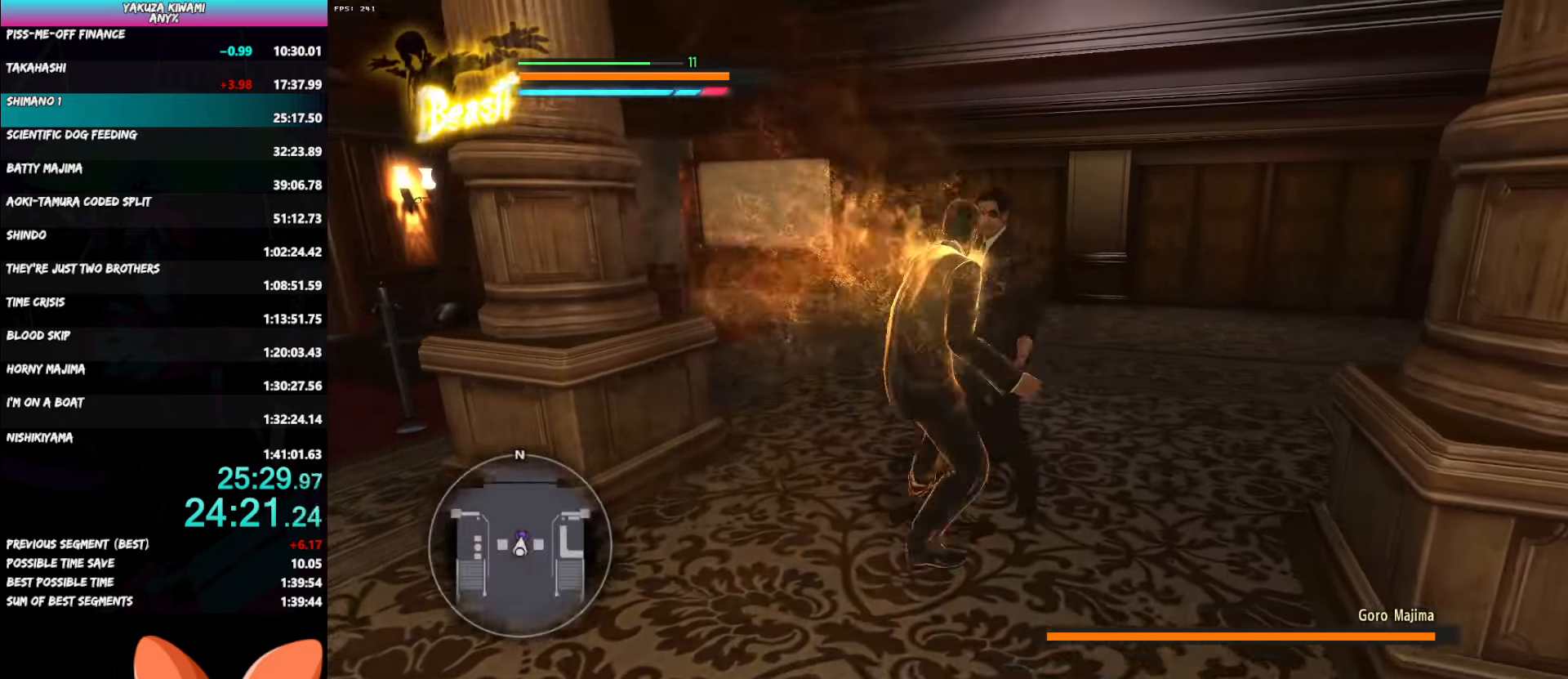
{"buttons": [], "left_stick": "down-left", "right_stick": "center", "button_events": [[33, "B", "up"], [150, "R1", "up"]]}
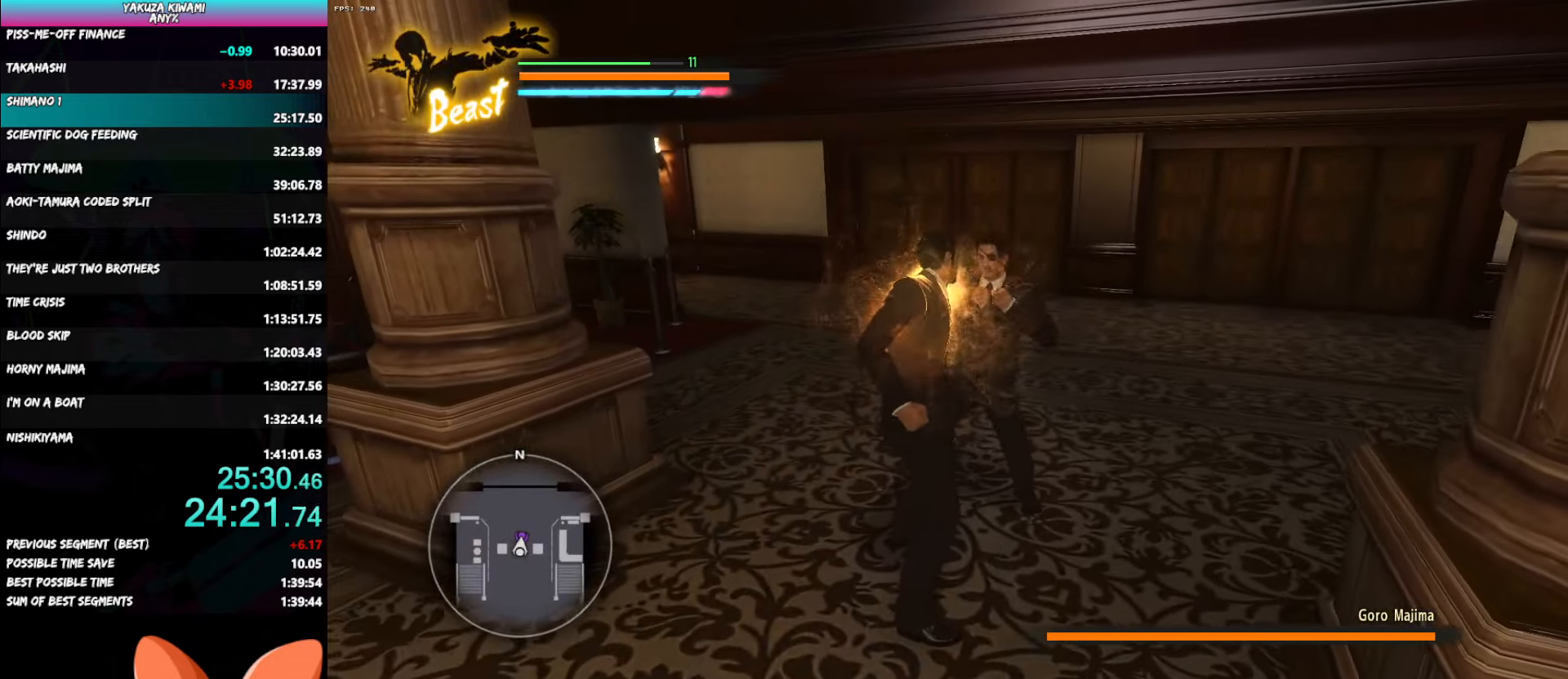
{"buttons": ["B"], "left_stick": "down-left", "right_stick": "center", "button_events": [[217, "B", "down"]]}
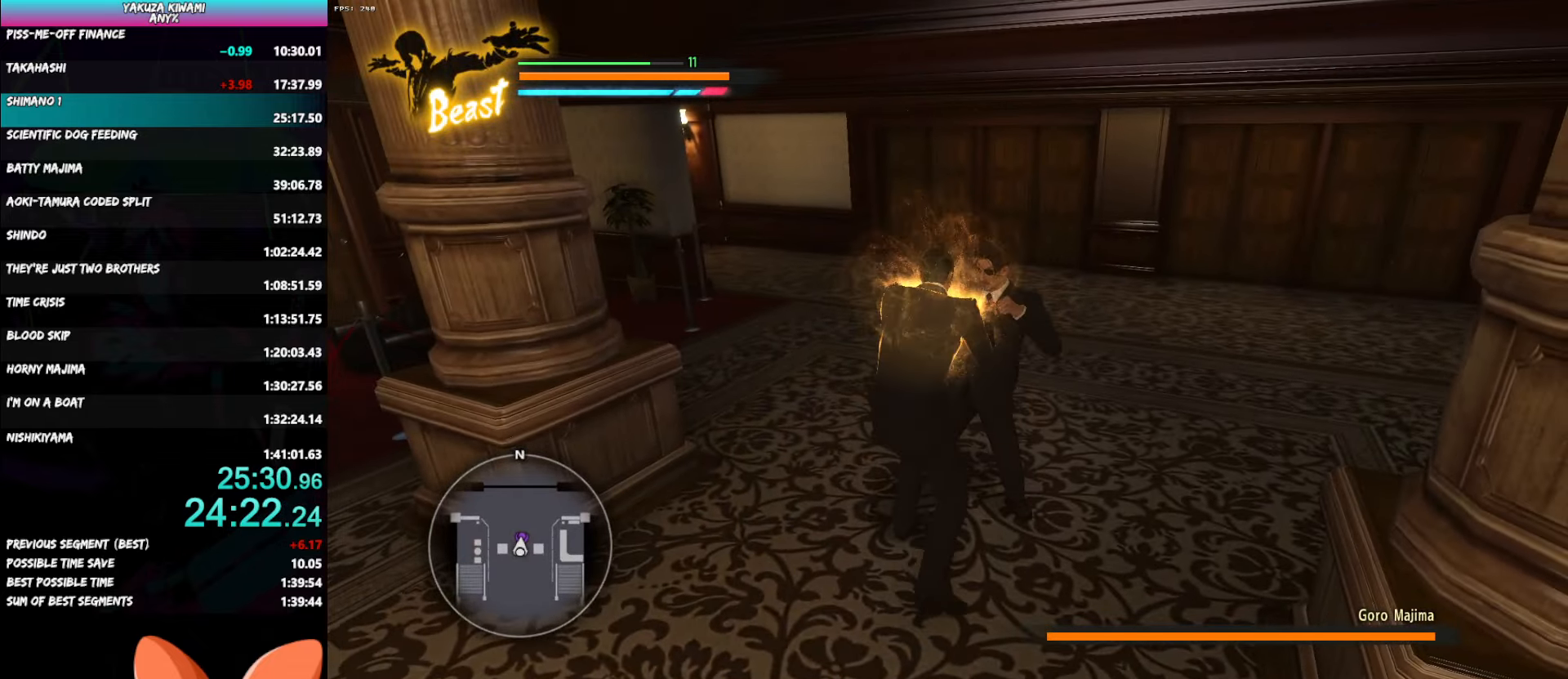
{"buttons": ["B"], "left_stick": "down-left", "right_stick": "center", "button_events": []}
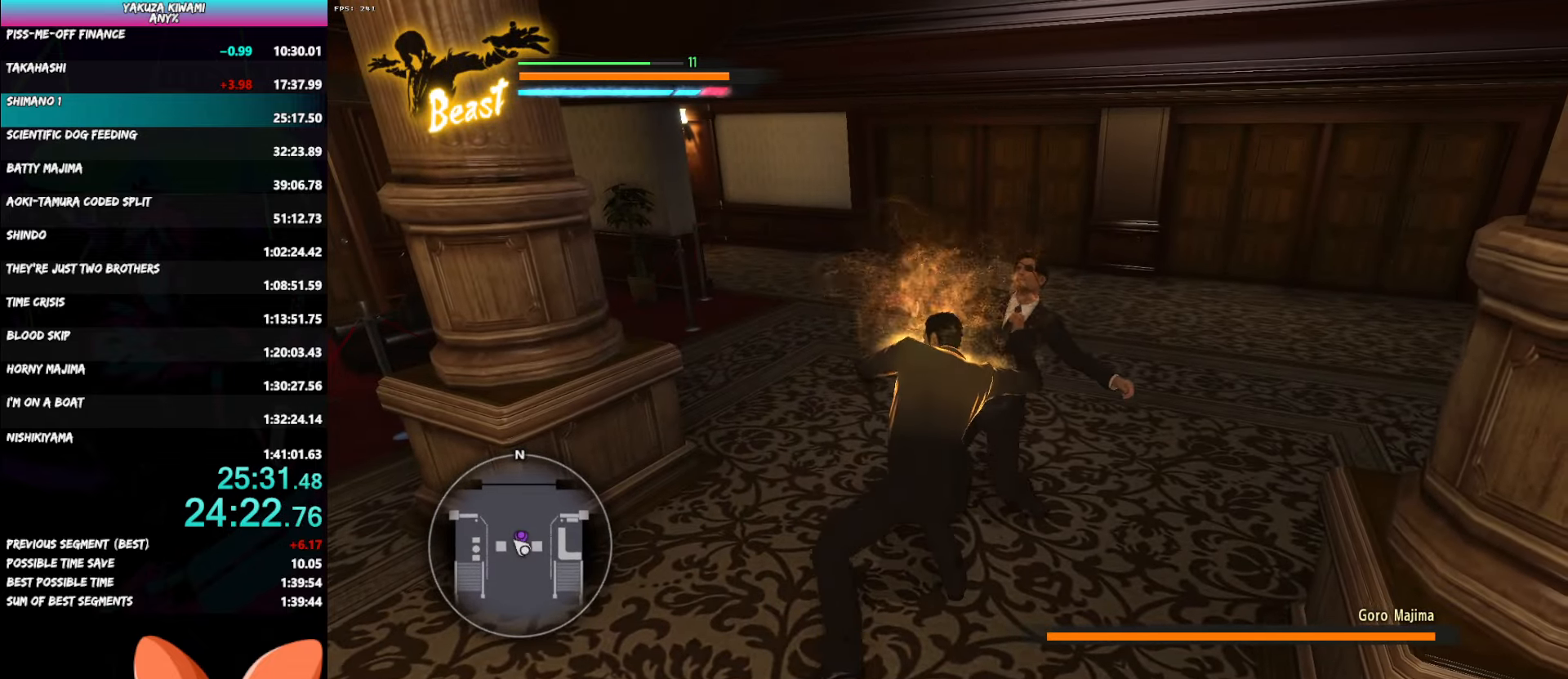
{"buttons": [], "left_stick": "down-left", "right_stick": "center", "button_events": [[250, "B", "up"]]}
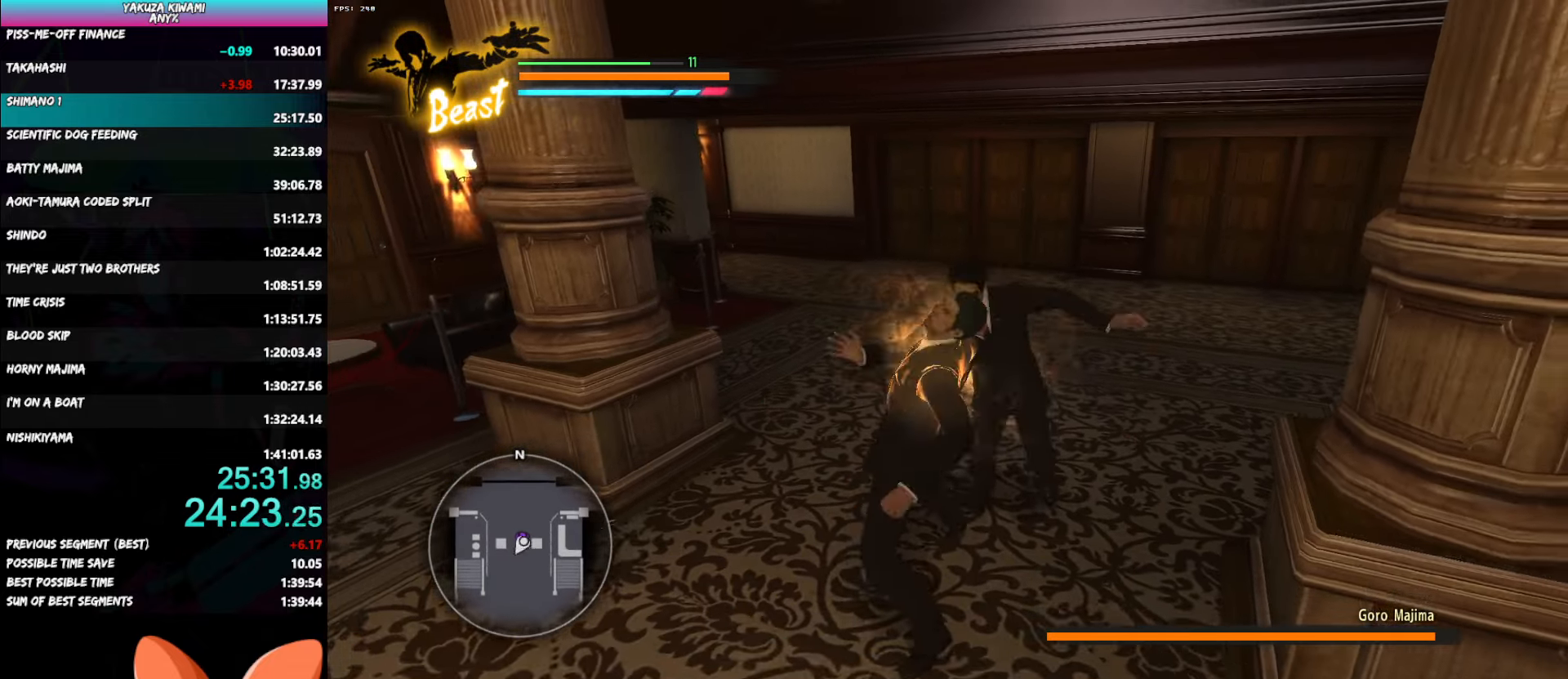
{"buttons": ["Y", "R1"], "left_stick": "down-left", "right_stick": "center", "button_events": [[233, "R1", "down"], [283, "Y", "down"], [367, "Y", "up"], [450, "Y", "down"]]}
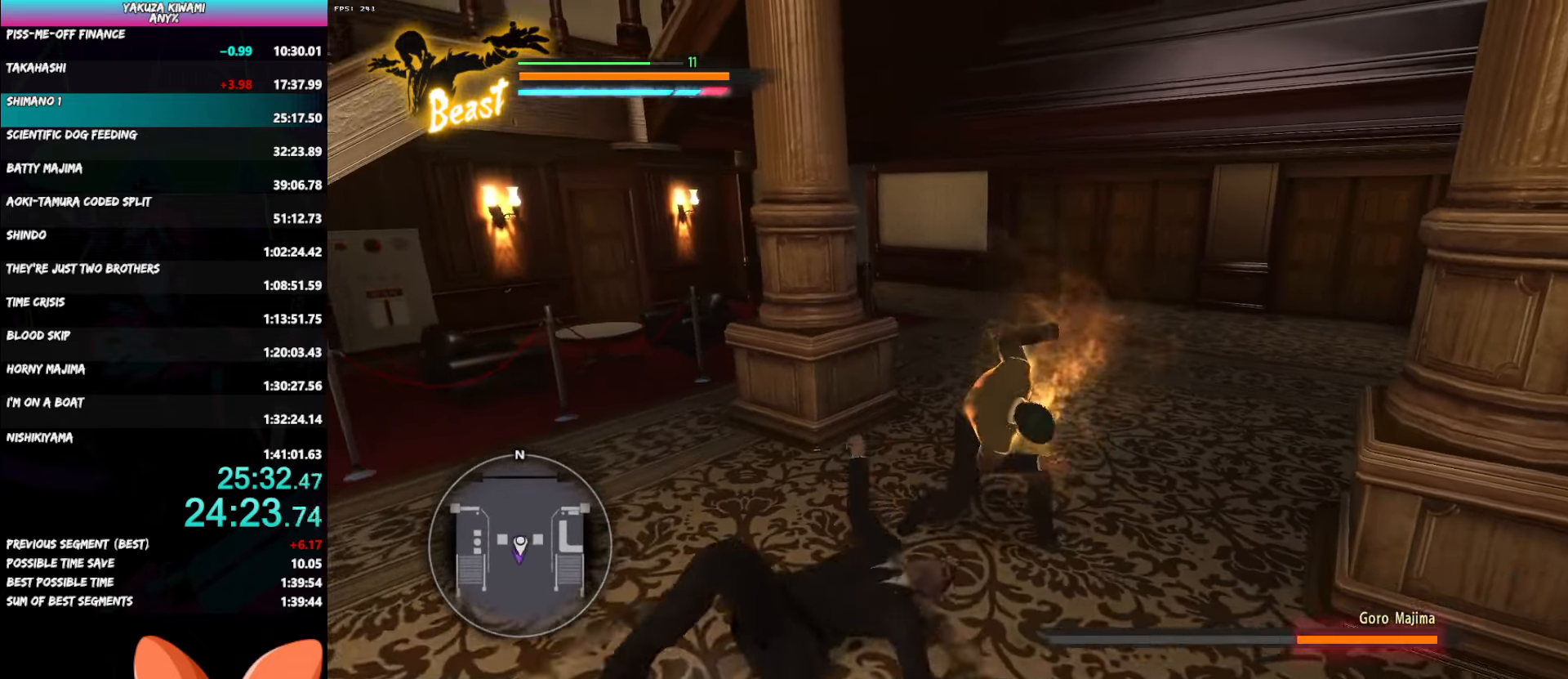
{"buttons": ["Y", "R1"], "left_stick": "down-left", "right_stick": "center", "button_events": [[33, "Y", "up"], [100, "Y", "down"], [200, "Y", "up"], [267, "Y", "down"], [350, "Y", "up"], [417, "Y", "down"]]}
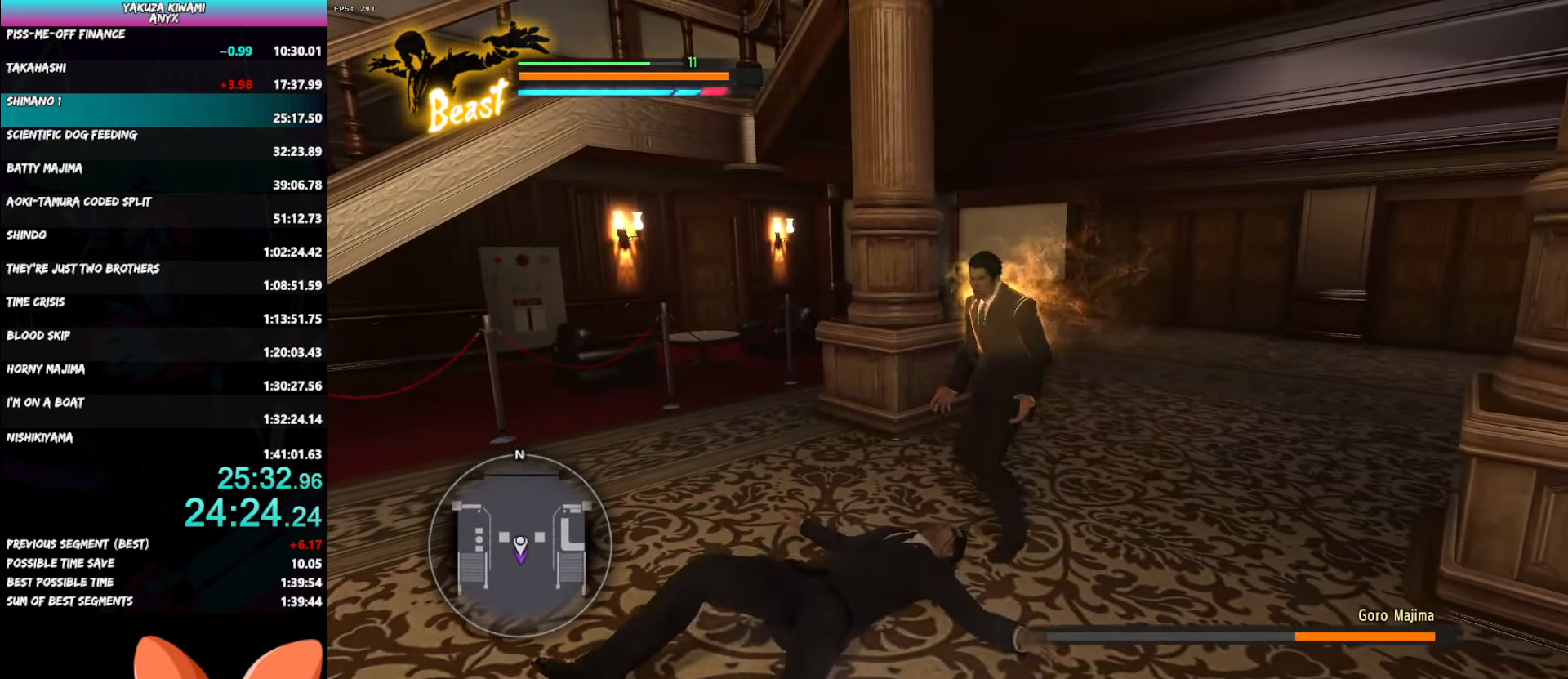
{"buttons": [], "left_stick": "center", "right_stick": "center", "button_events": [[17, "Y", "up"], [83, "Y", "down"], [183, "Y", "up"], [233, "Y", "down"], [367, "Y", "up"], [467, "R1", "up"]]}